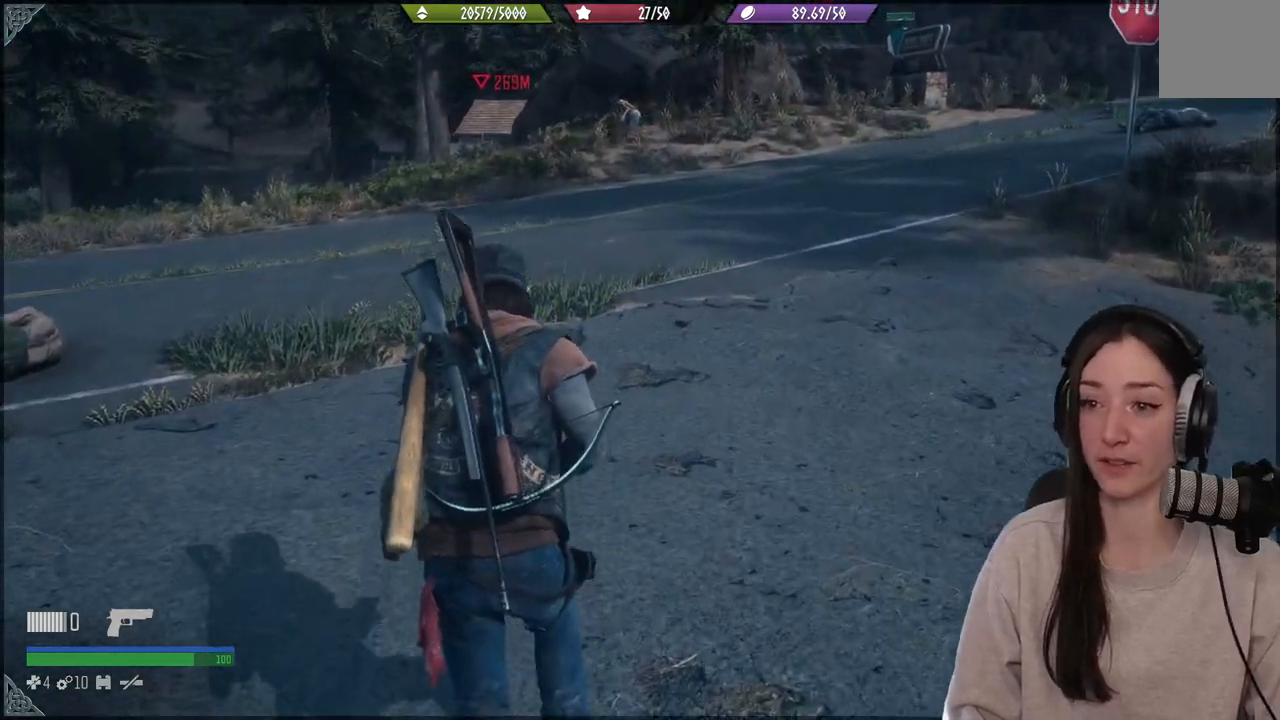
Gameplay with a controller (Xbox layout); each line is a JSON object with the inputs held at the frame after it. "events" lists button and stick changes between this image and that frame as [ms after this image, input, new state], when the widget could be followed in between. Not read: L3.
{"buttons": [], "left_stick": "right", "right_stick": "center", "events": [[50, "left_stick", "center"], [117, "right_stick", "center"], [283, "B", "down"], [383, "B", "up"], [400, "left_stick", "right"]]}
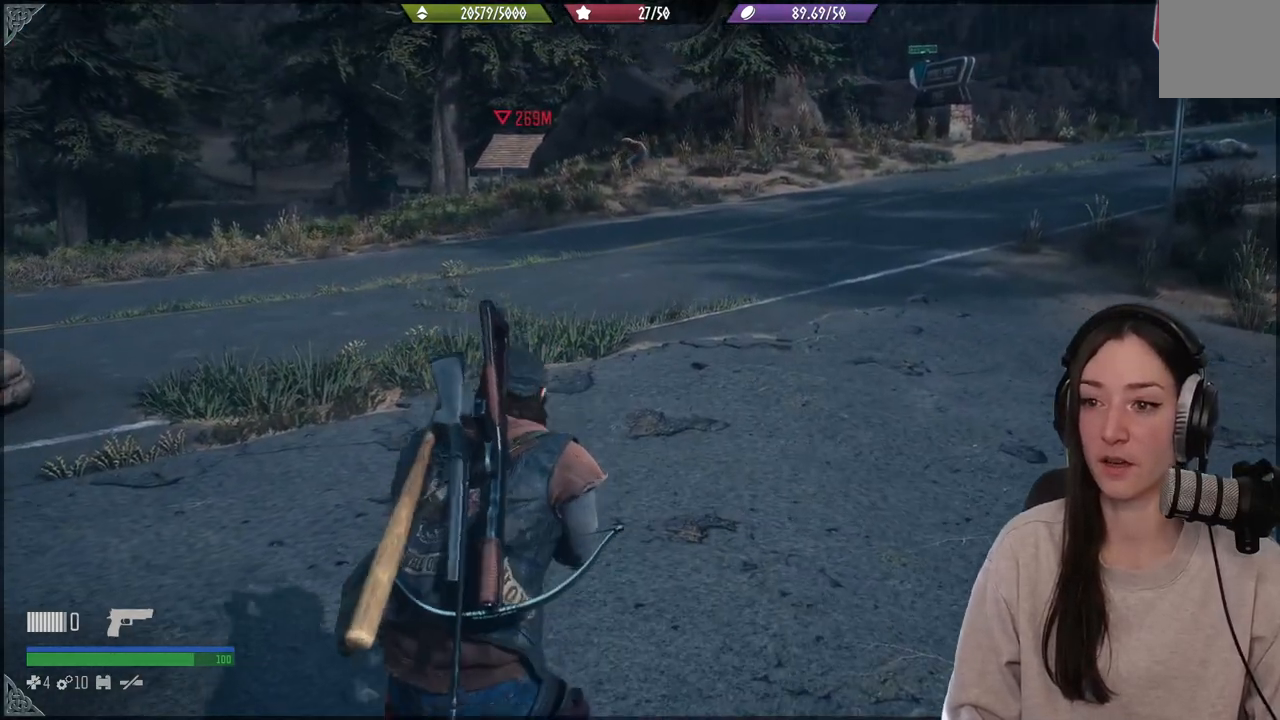
{"buttons": [], "left_stick": "right", "right_stick": "center", "events": []}
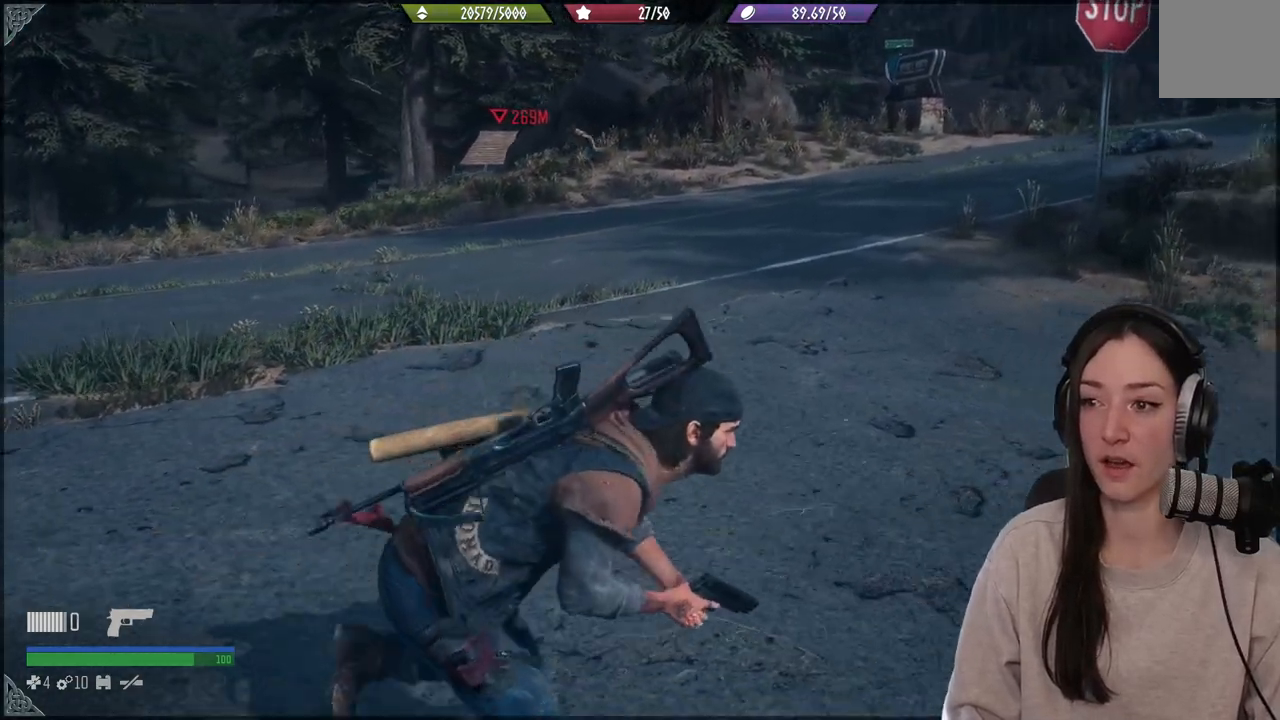
{"buttons": [], "left_stick": "down-right", "right_stick": "up-left", "events": [[150, "left_stick", "down-right"], [267, "right_stick", "up-left"]]}
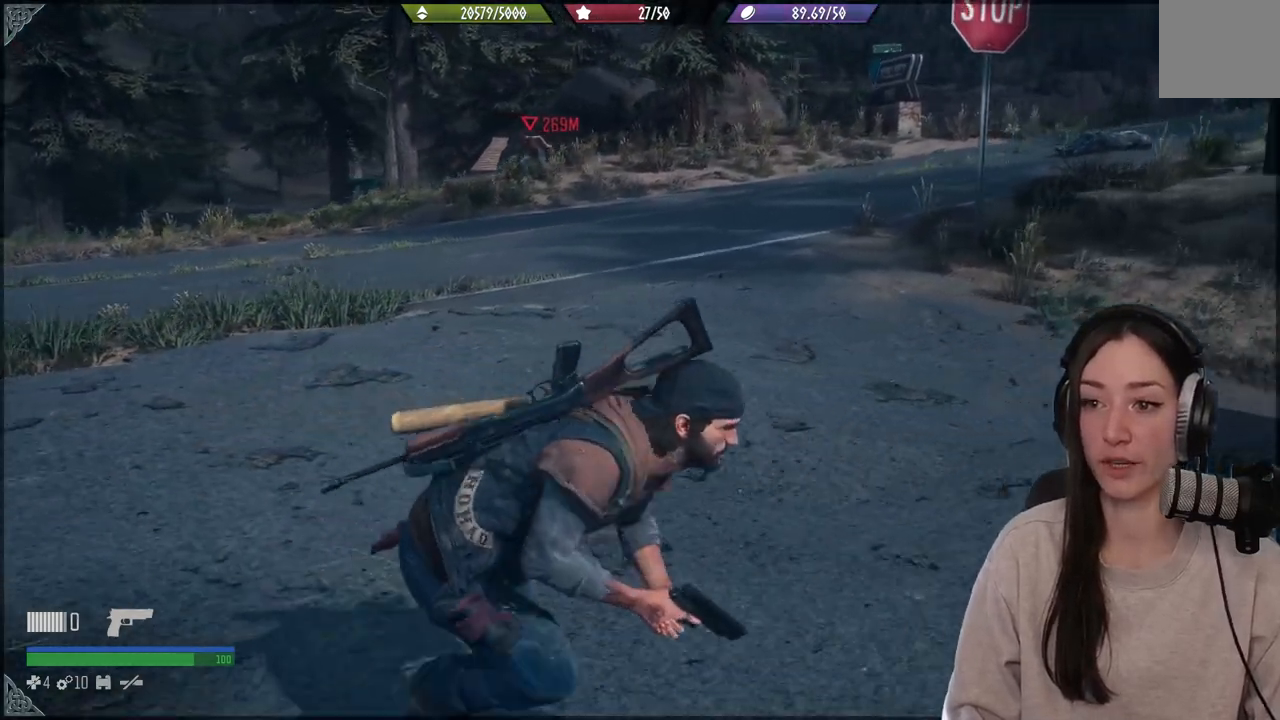
{"buttons": [], "left_stick": "down", "right_stick": "center", "events": [[100, "left_stick", "down"], [333, "right_stick", "center"]]}
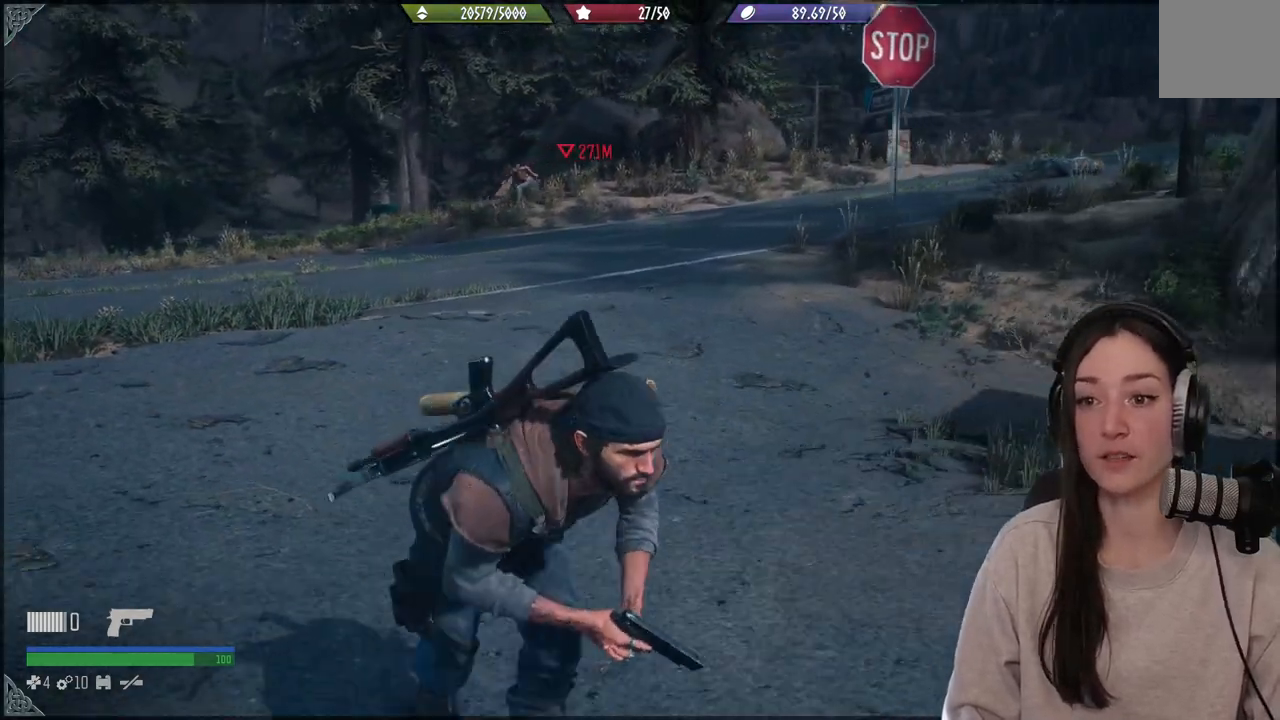
{"buttons": [], "left_stick": "down", "right_stick": "center", "events": []}
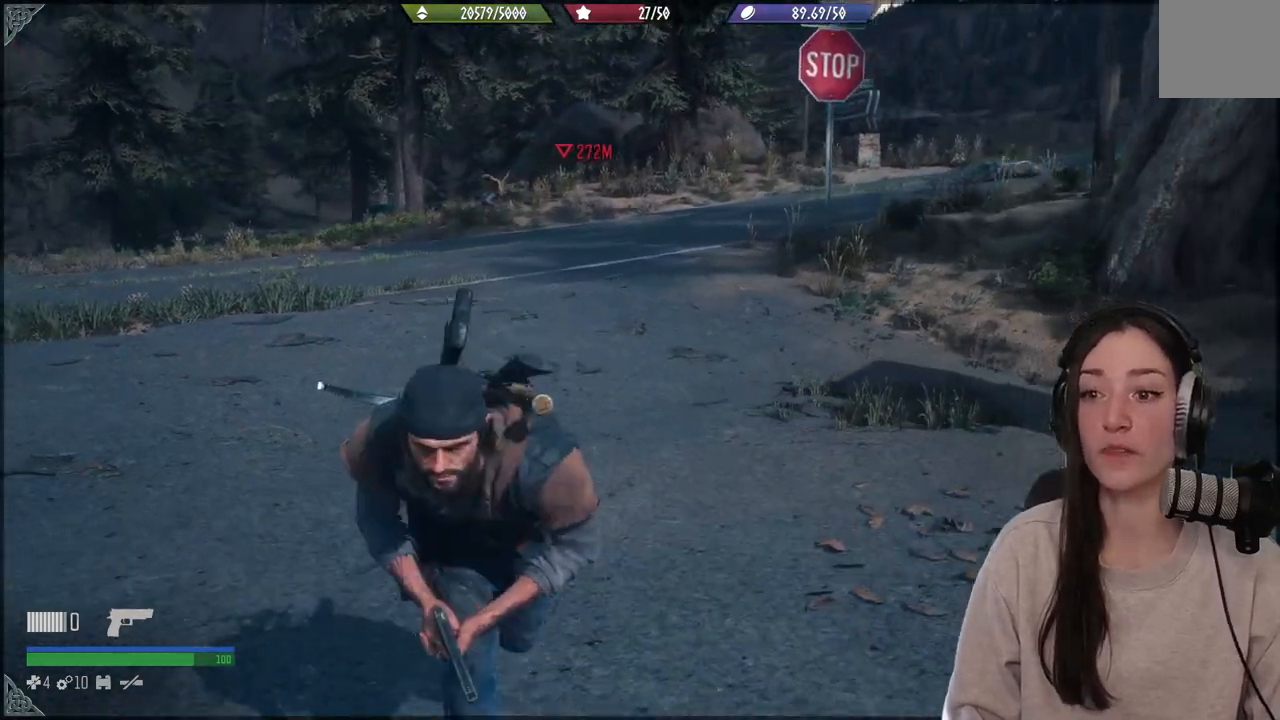
{"buttons": [], "left_stick": "down-right", "right_stick": "center", "events": [[467, "left_stick", "down-right"]]}
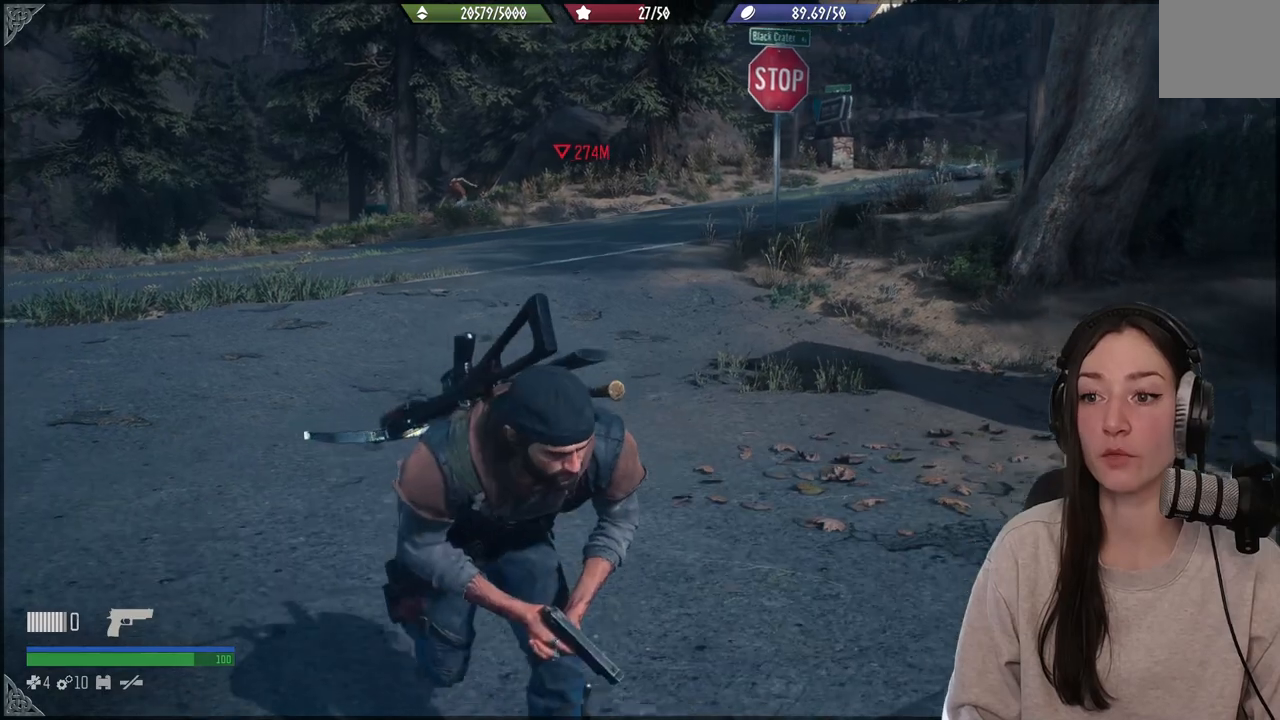
{"buttons": [], "left_stick": "down-right", "right_stick": "center", "events": []}
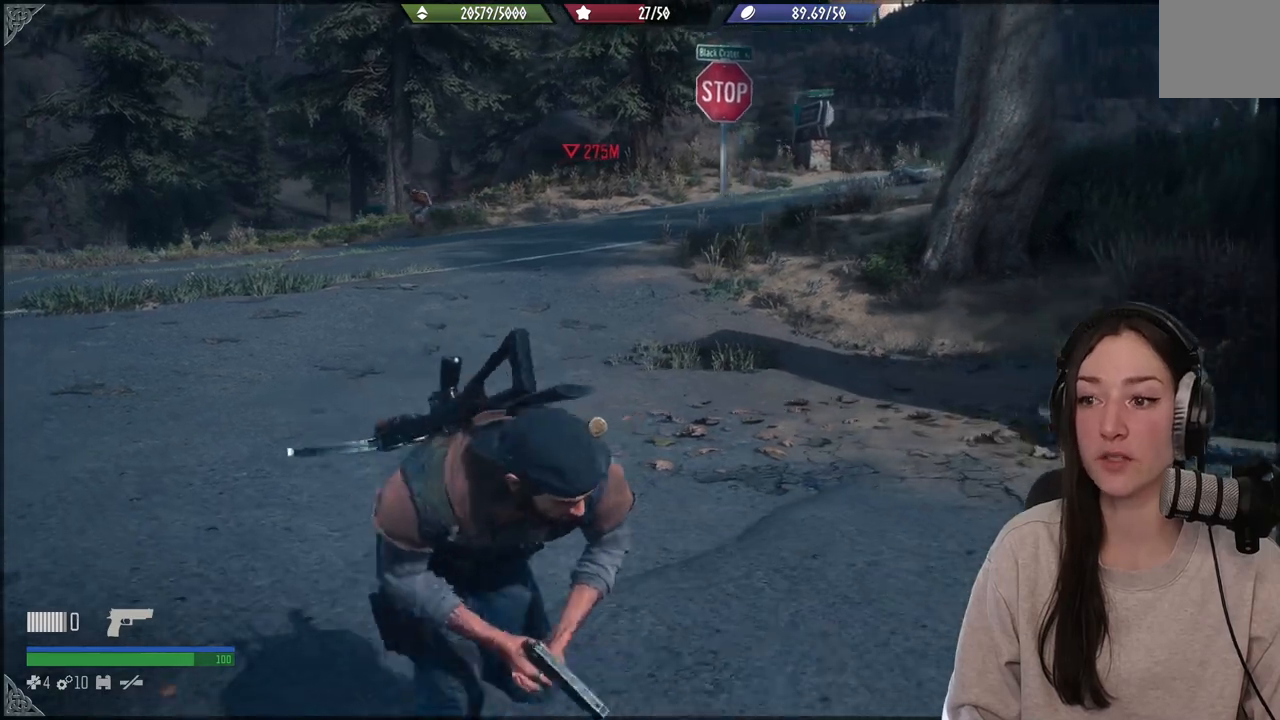
{"buttons": [], "left_stick": "down-right", "right_stick": "left", "events": [[300, "right_stick", "left"]]}
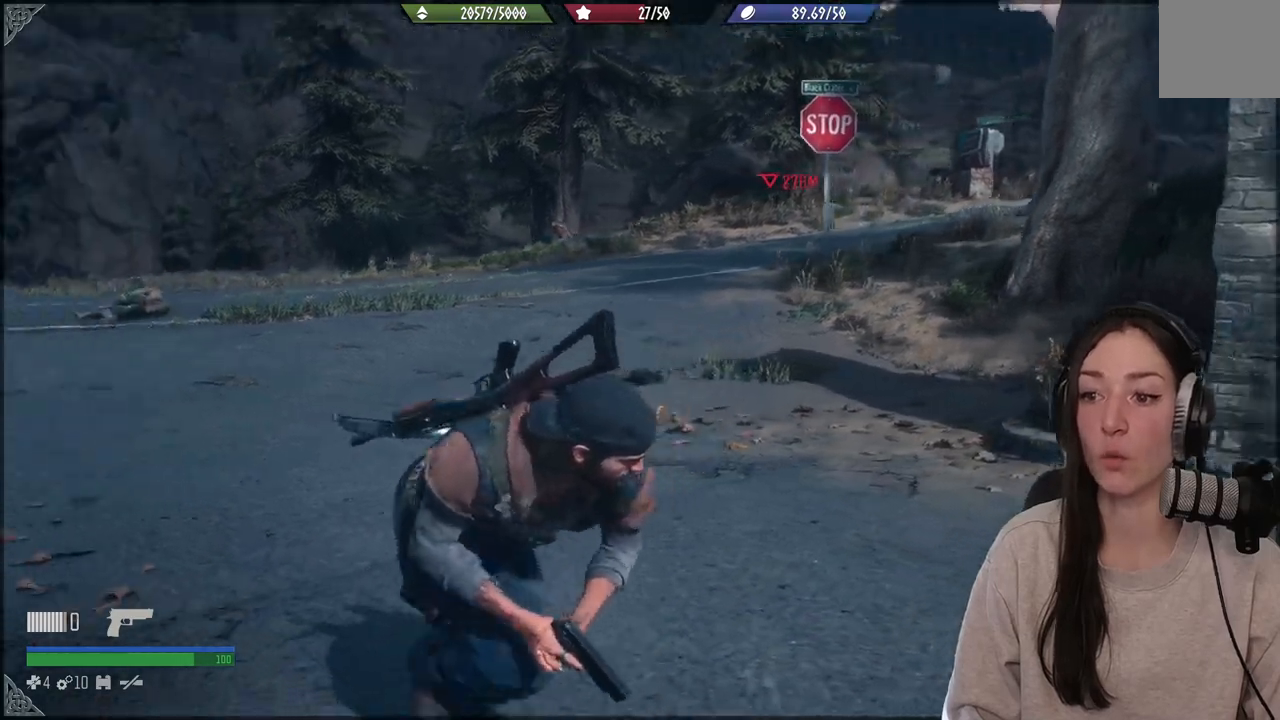
{"buttons": [], "left_stick": "center", "right_stick": "center", "events": [[233, "right_stick", "center"], [417, "left_stick", "center"]]}
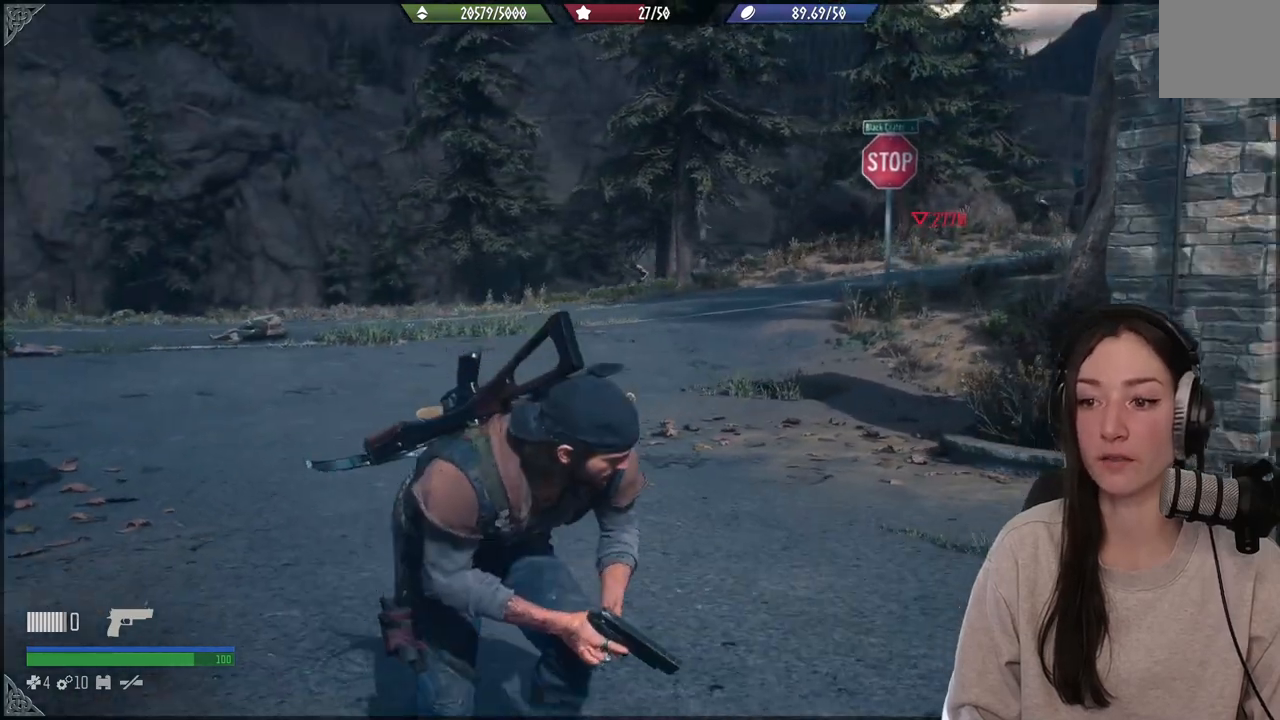
{"buttons": [], "left_stick": "center", "right_stick": "center", "events": []}
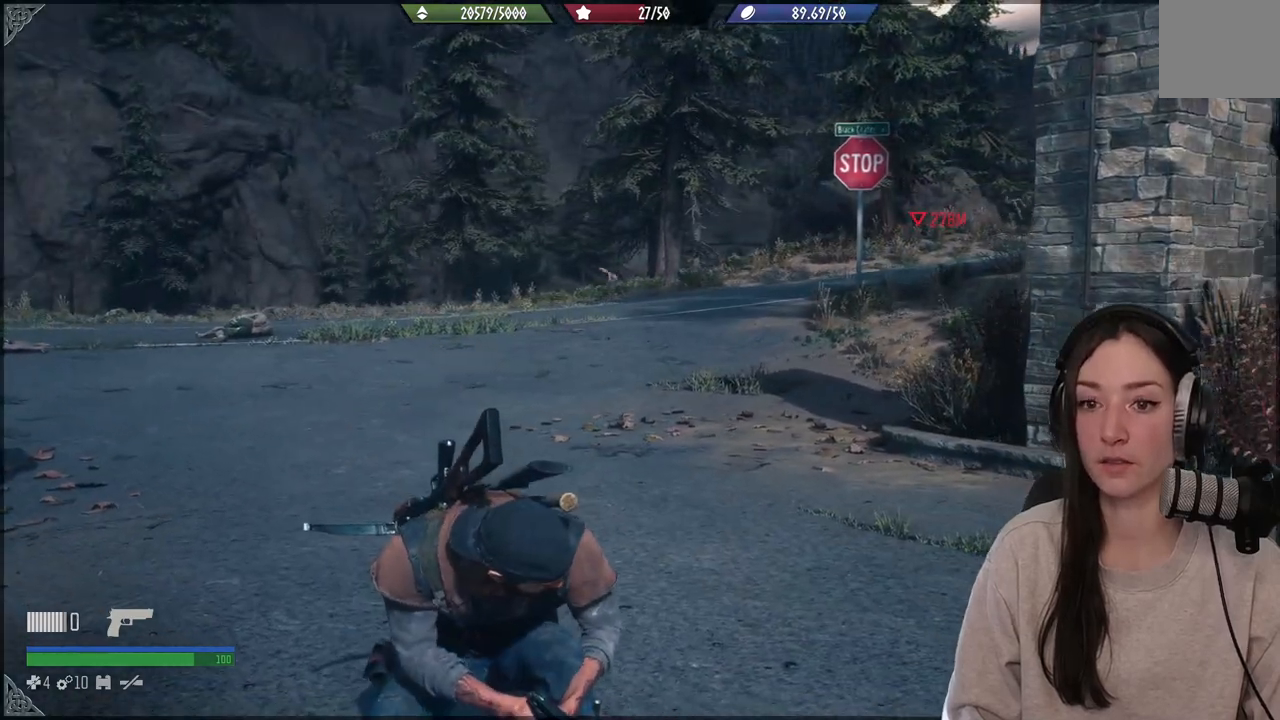
{"buttons": [], "left_stick": "center", "right_stick": "center", "events": []}
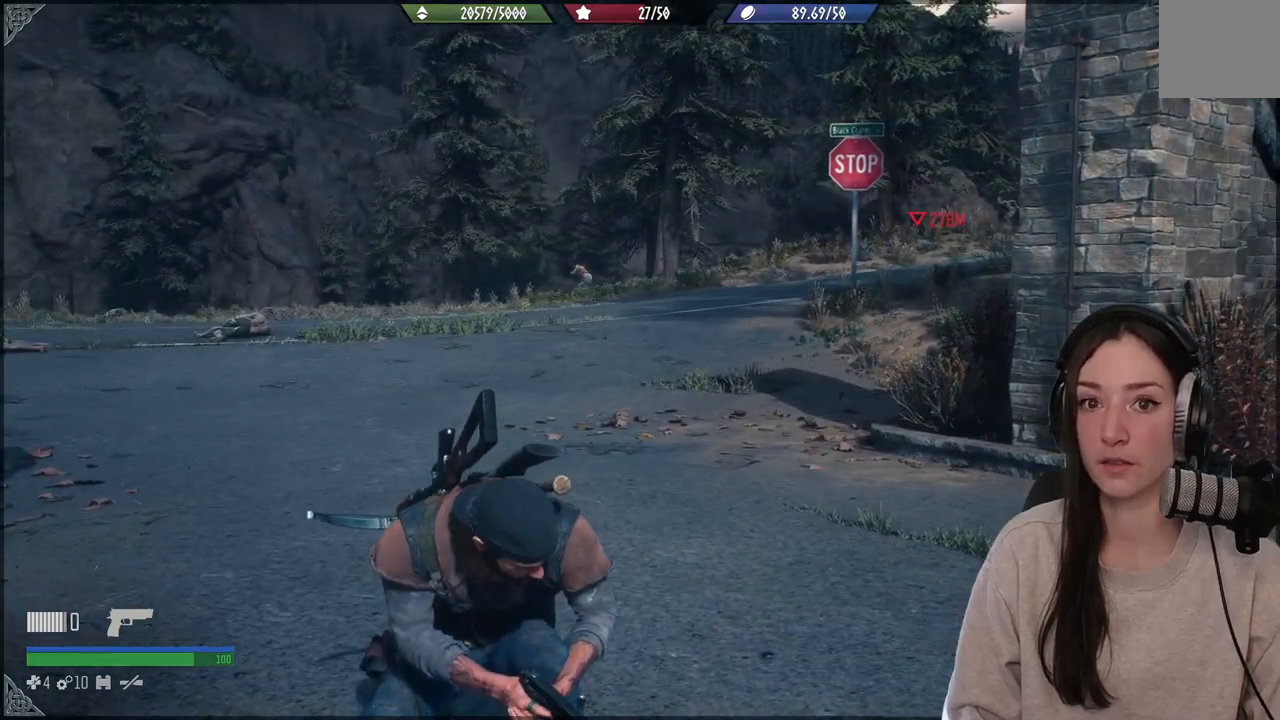
{"buttons": [], "left_stick": "right", "right_stick": "center", "events": [[100, "right_stick", "right"], [300, "right_stick", "center"], [483, "left_stick", "right"]]}
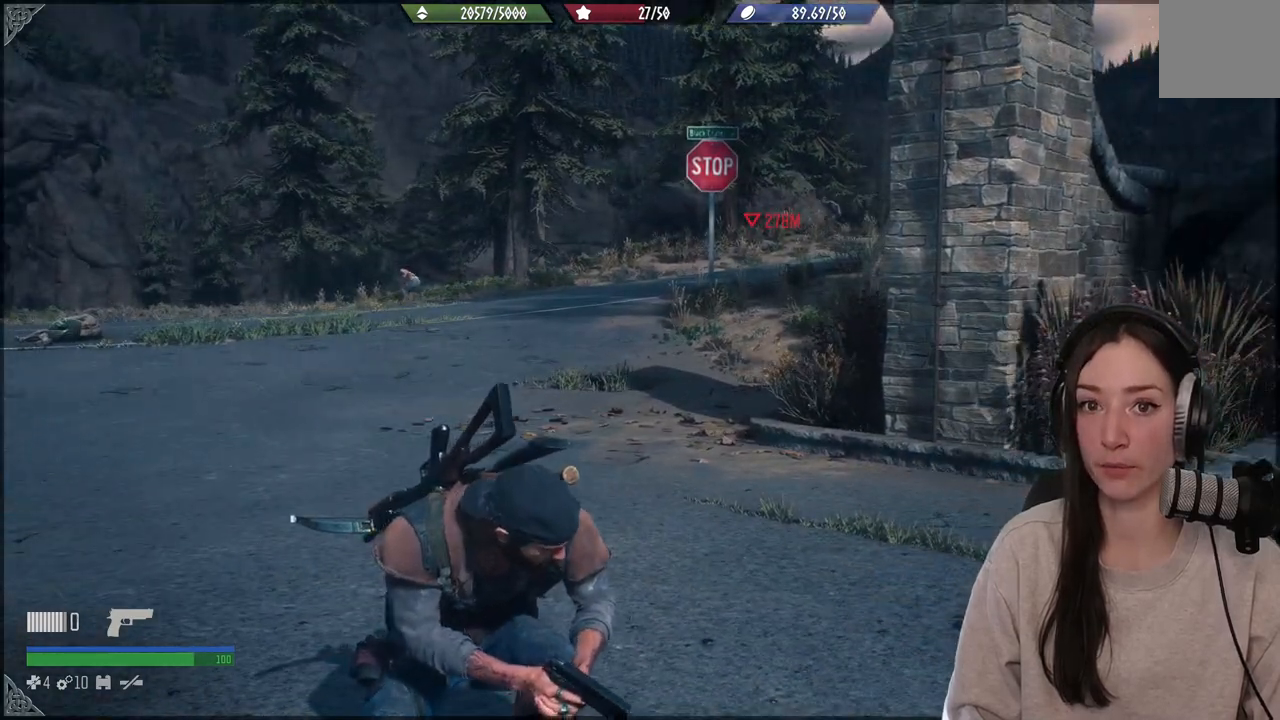
{"buttons": [], "left_stick": "right", "right_stick": "center", "events": [[433, "X", "down"], [500, "X", "up"]]}
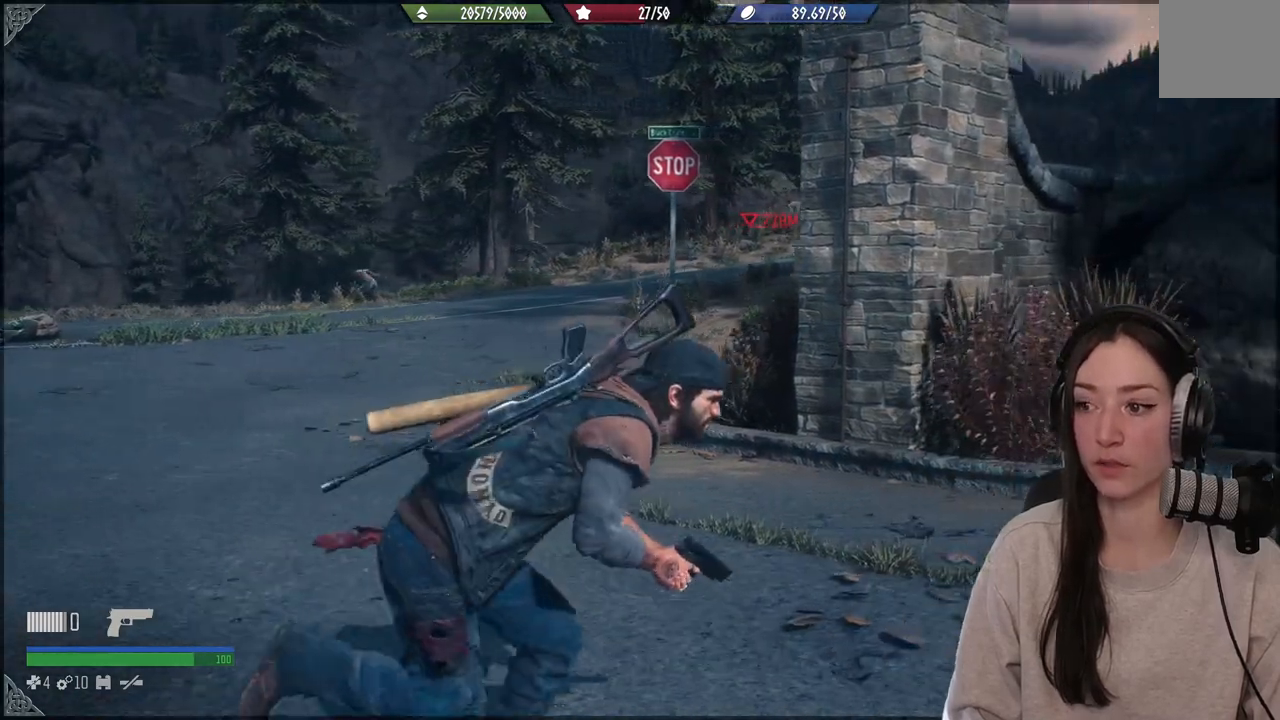
{"buttons": [], "left_stick": "up-right", "right_stick": "left", "events": [[300, "left_stick", "up-right"], [450, "right_stick", "left"]]}
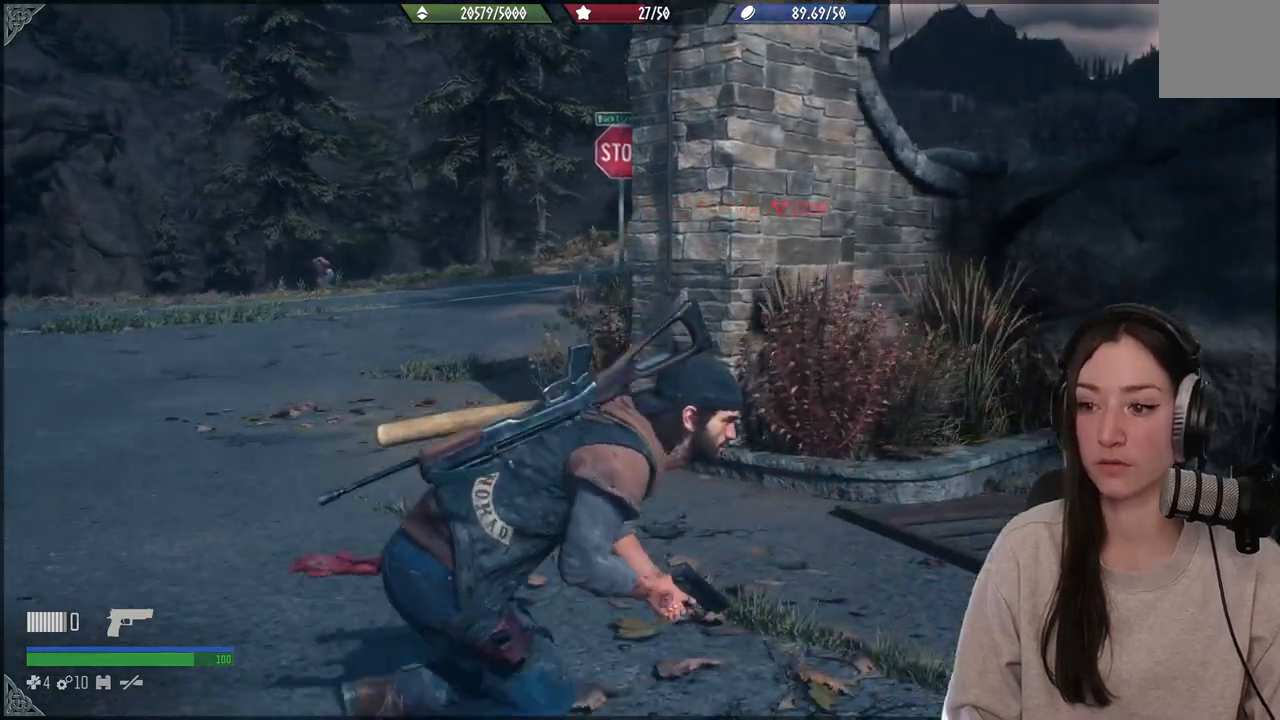
{"buttons": [], "left_stick": "up-left", "right_stick": "center", "events": [[100, "left_stick", "up"], [333, "left_stick", "up-left"], [383, "right_stick", "center"]]}
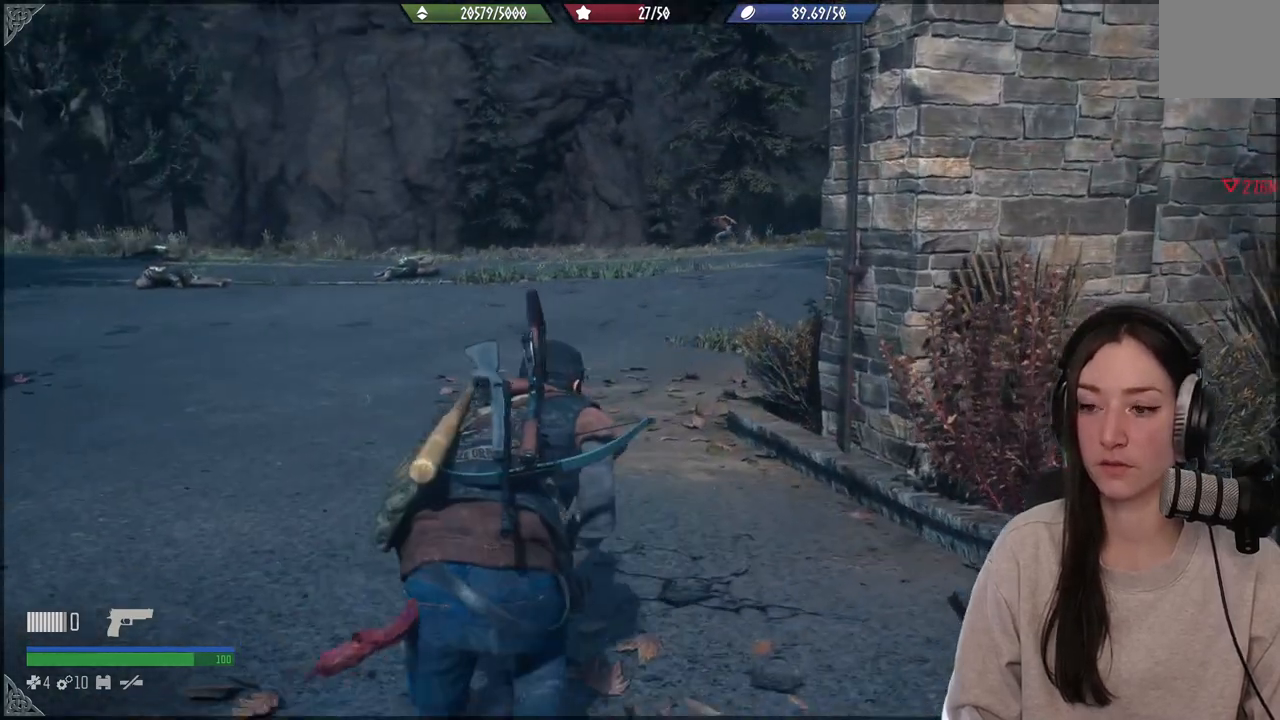
{"buttons": [], "left_stick": "center", "right_stick": "center", "events": [[100, "left_stick", "up"], [250, "right_stick", "up-left"], [300, "left_stick", "center"], [467, "right_stick", "center"]]}
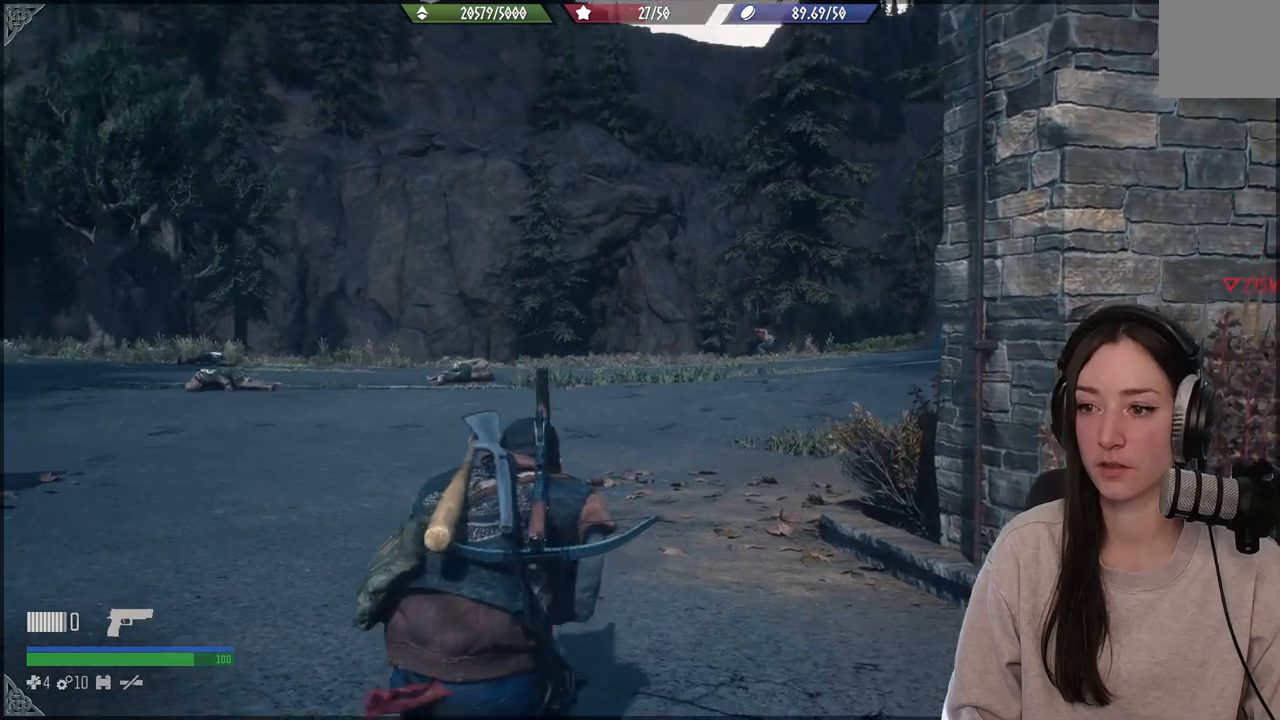
{"buttons": [], "left_stick": "center", "right_stick": "center", "events": []}
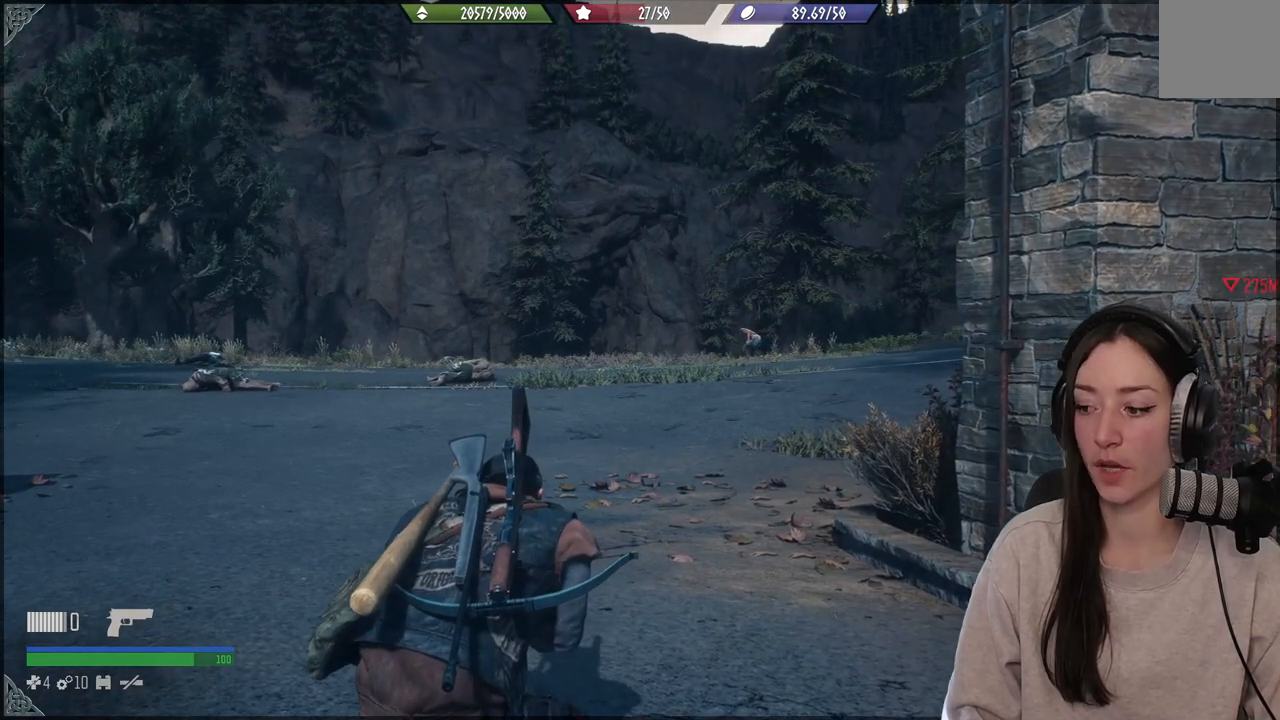
{"buttons": [], "left_stick": "center", "right_stick": "center", "events": [[283, "right_stick", "left"], [483, "right_stick", "center"]]}
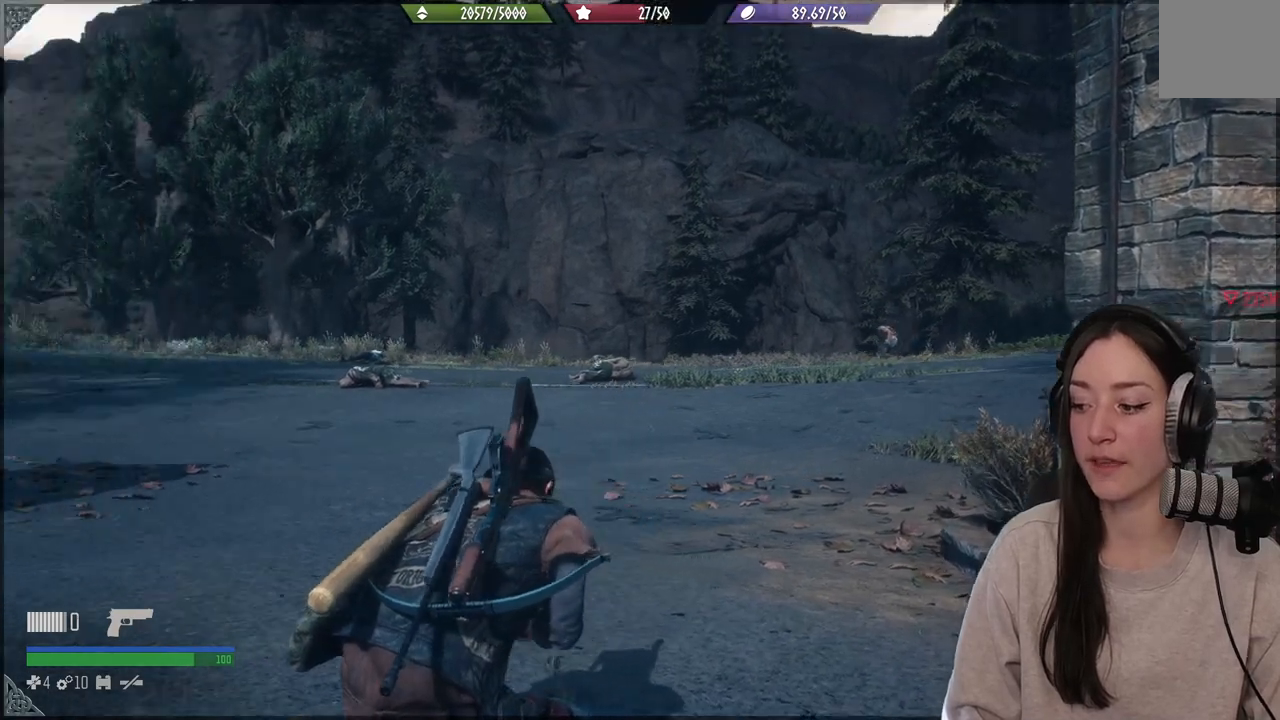
{"buttons": [], "left_stick": "center", "right_stick": "center", "events": [[267, "right_stick", "down-left"], [467, "right_stick", "center"]]}
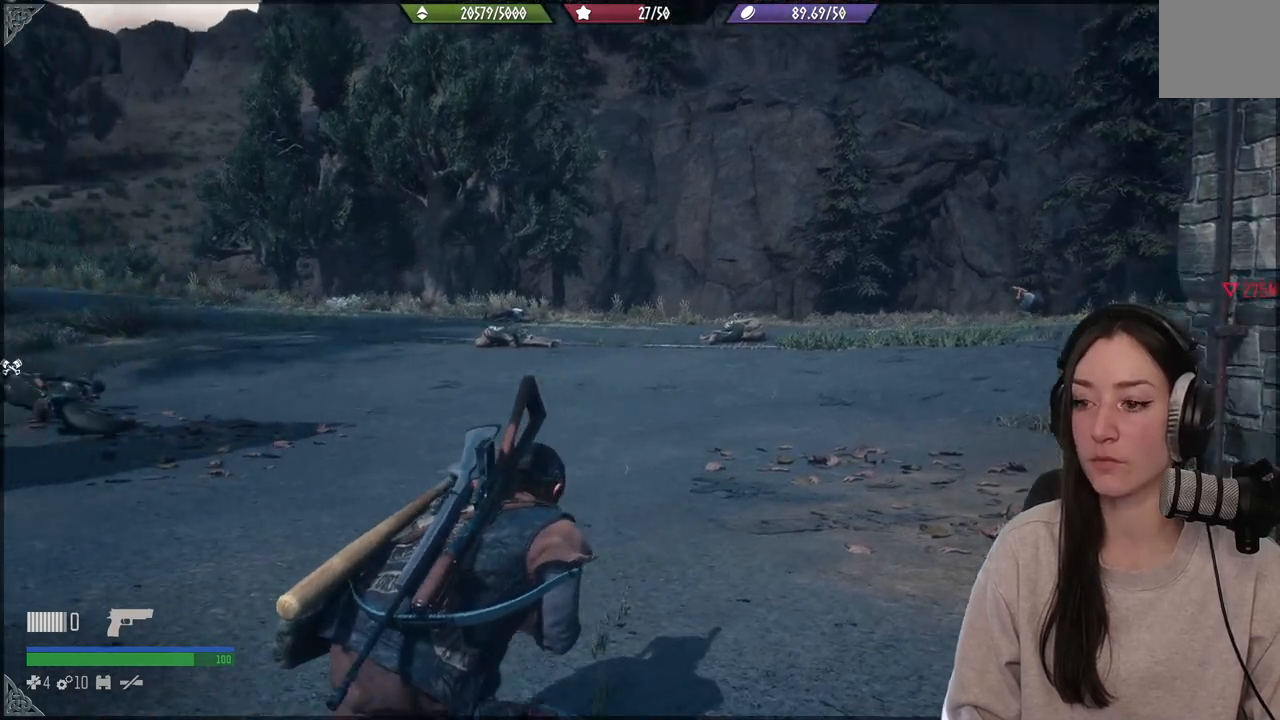
{"buttons": [], "left_stick": "center", "right_stick": "center", "events": []}
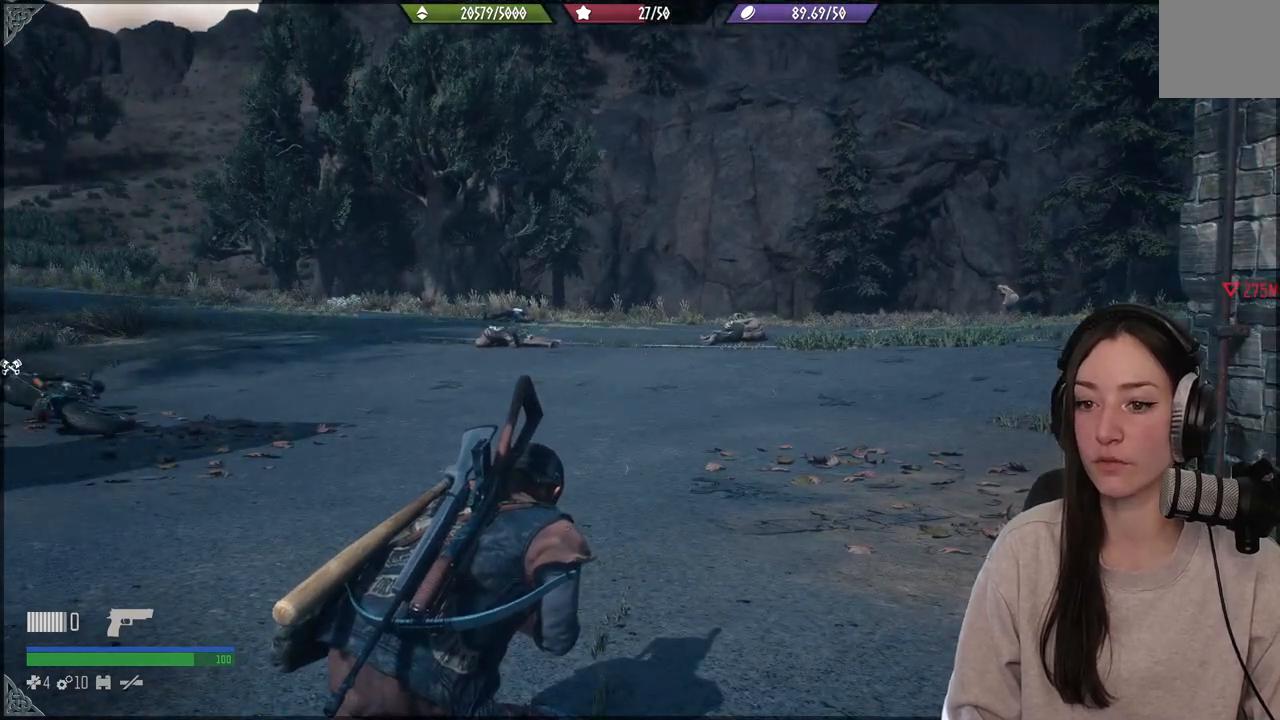
{"buttons": [], "left_stick": "center", "right_stick": "center", "events": []}
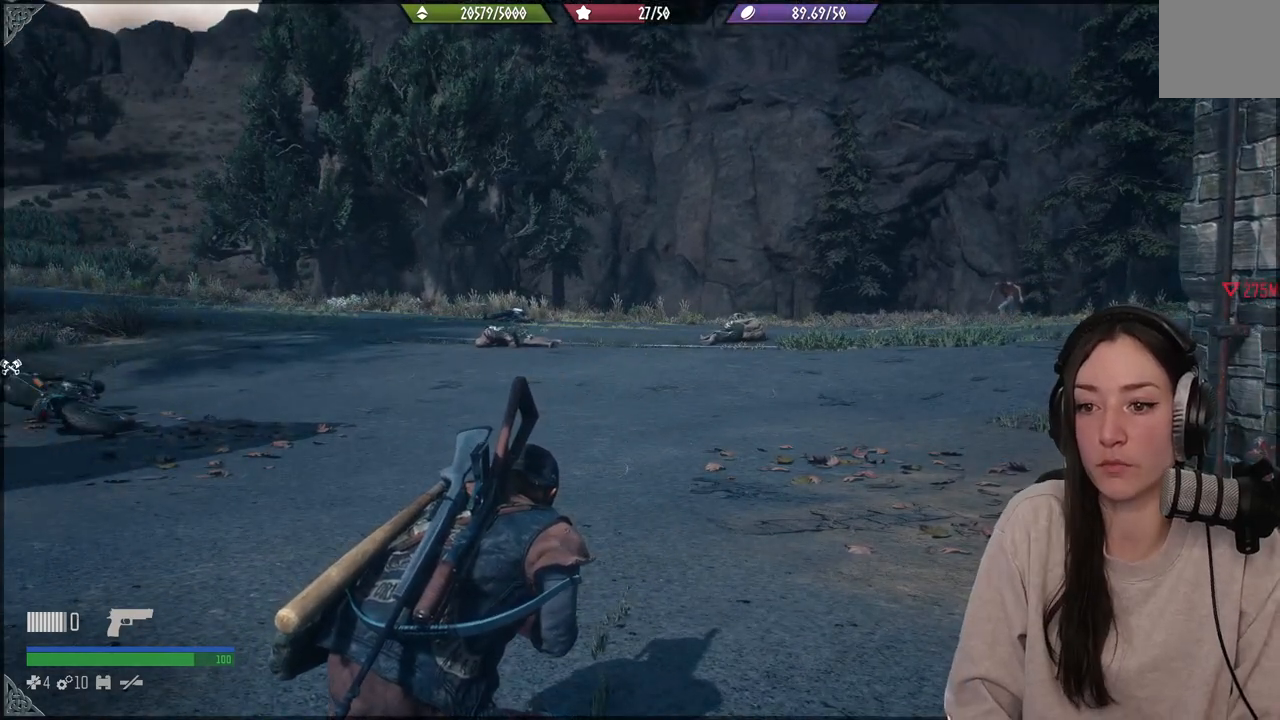
{"buttons": [], "left_stick": "center", "right_stick": "up-right", "events": [[267, "right_stick", "right"], [467, "right_stick", "up-right"]]}
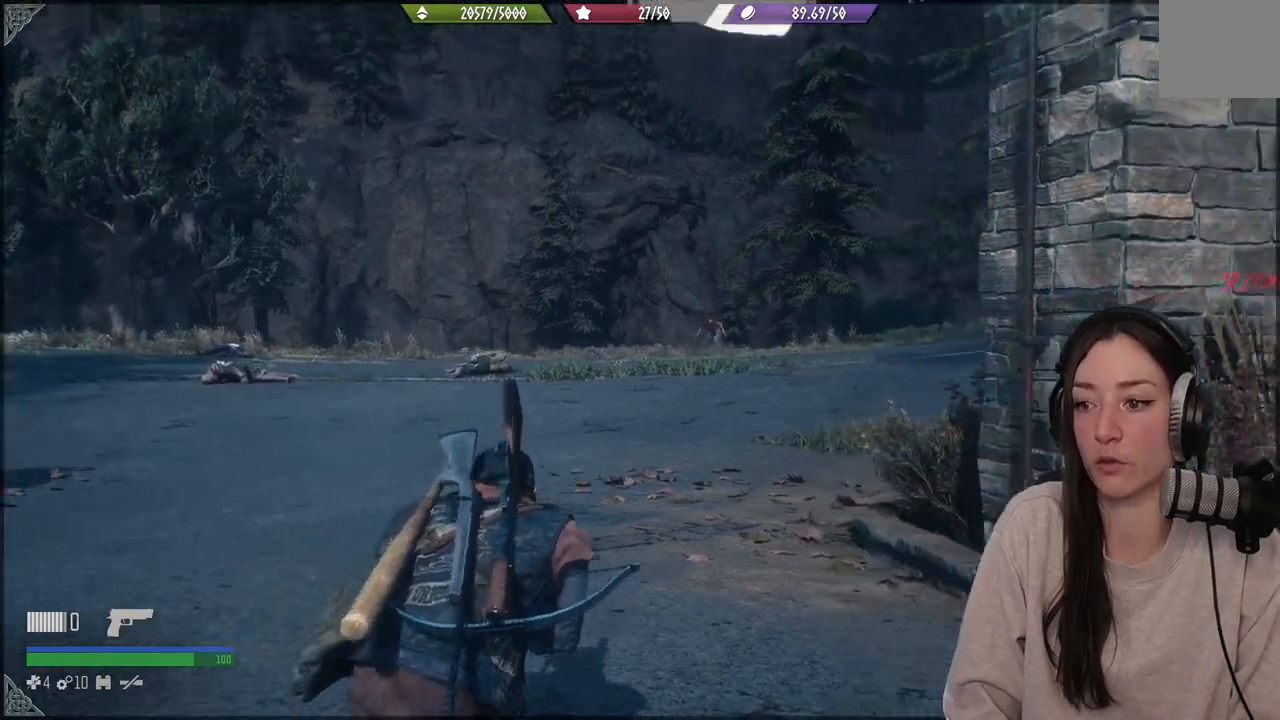
{"buttons": ["L2"], "left_stick": "center", "right_stick": "left", "events": [[100, "L2", "down"], [100, "right_stick", "center"], [433, "right_stick", "left"]]}
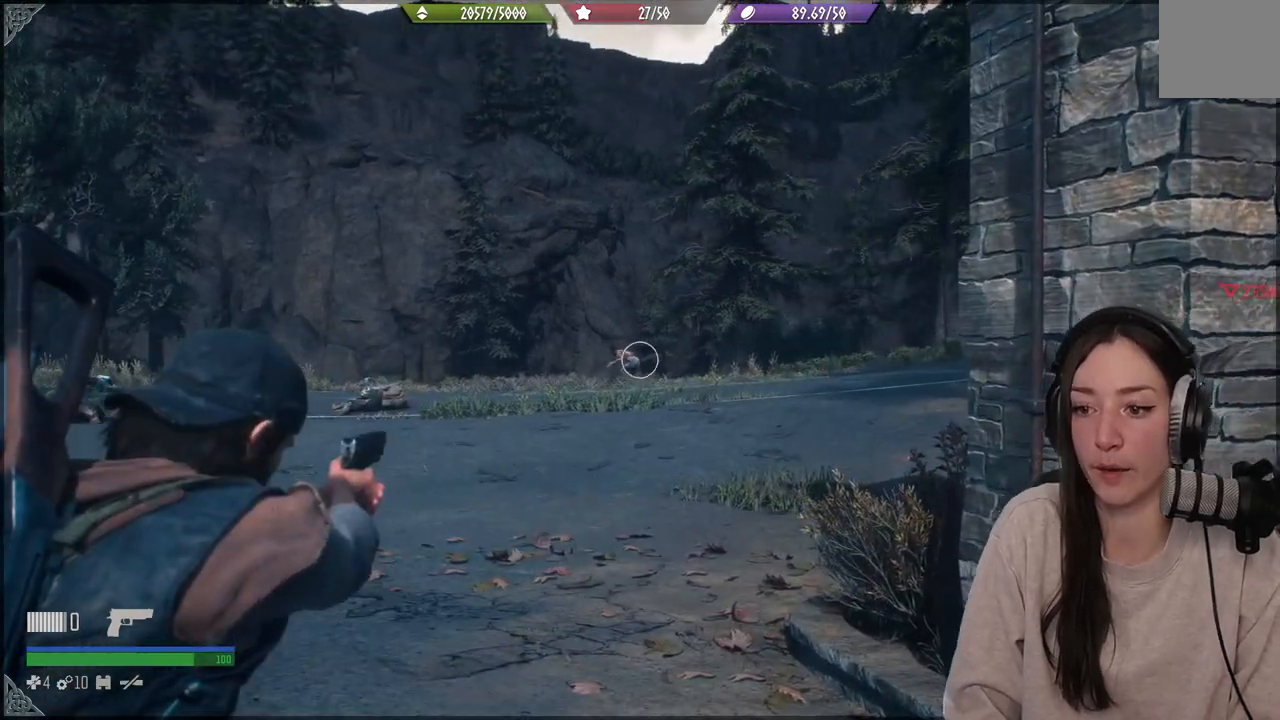
{"buttons": [], "left_stick": "center", "right_stick": "center", "events": [[100, "right_stick", "center"], [483, "L2", "up"]]}
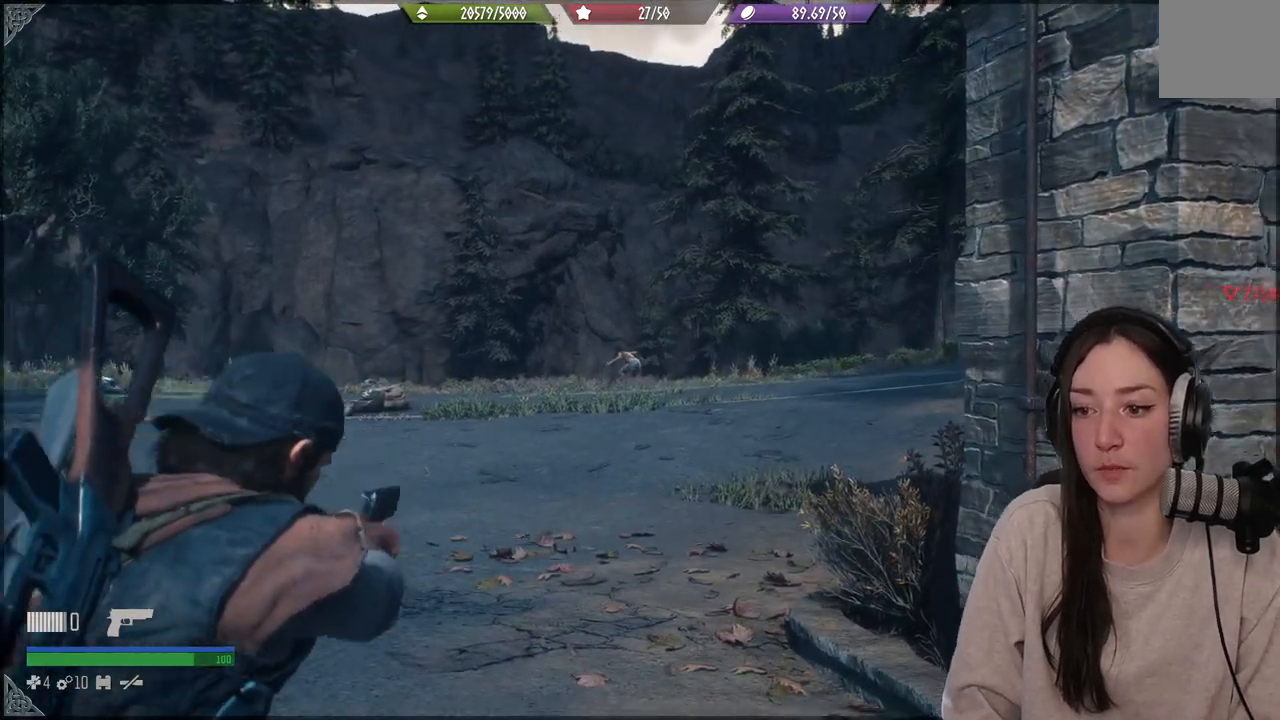
{"buttons": [], "left_stick": "center", "right_stick": "left", "events": [[383, "right_stick", "left"]]}
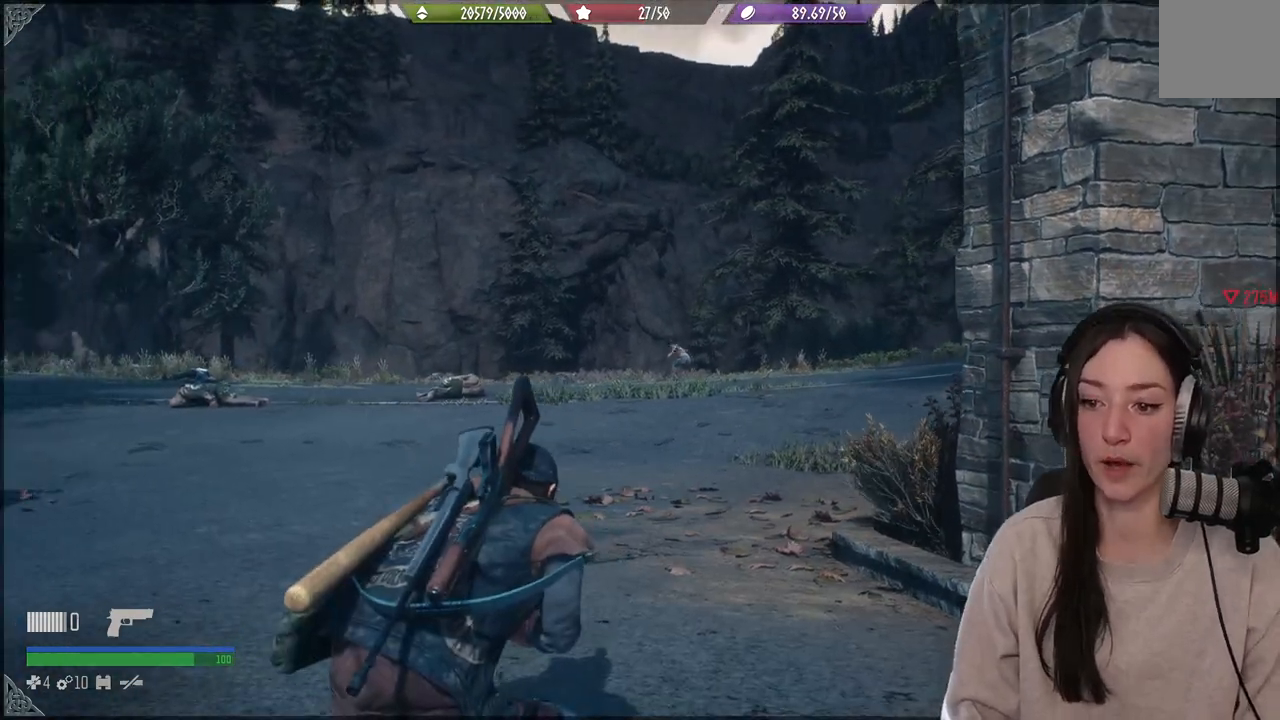
{"buttons": ["L2"], "left_stick": "center", "right_stick": "center", "events": [[17, "right_stick", "center"], [67, "right_stick", "left"], [133, "L2", "down"], [250, "right_stick", "center"]]}
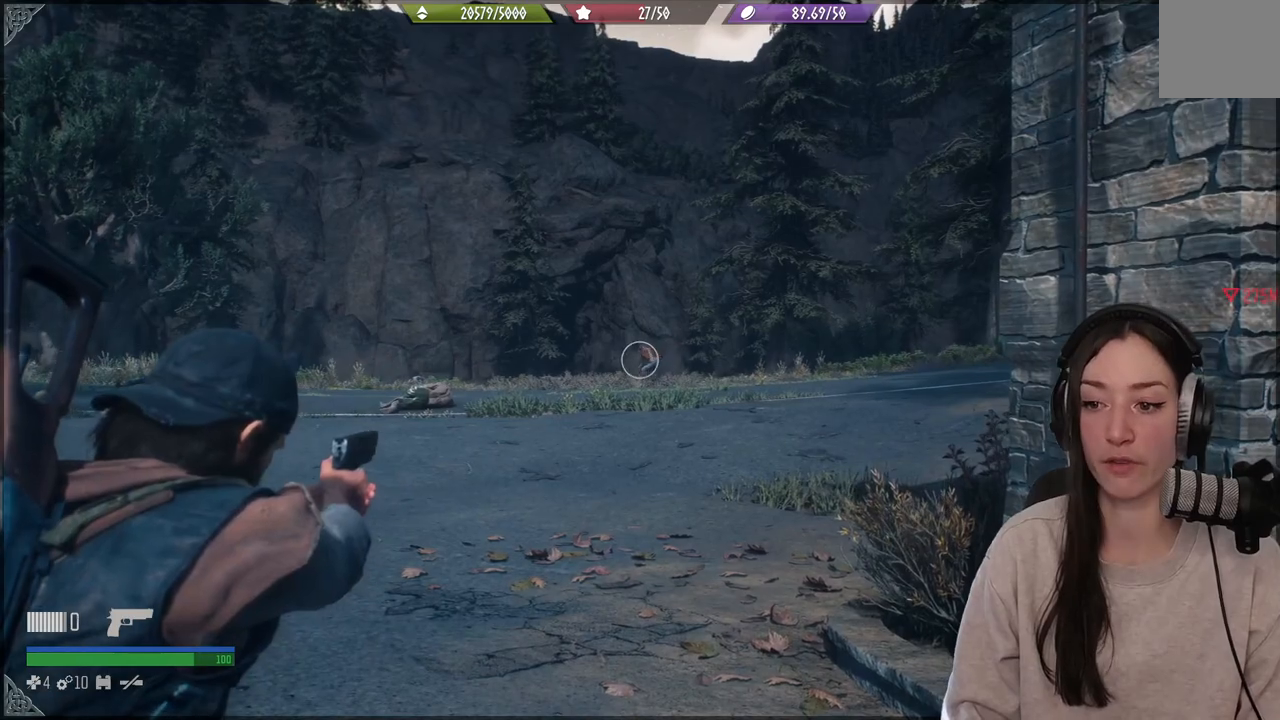
{"buttons": [], "left_stick": "left", "right_stick": "center", "events": [[250, "L2", "up"], [417, "left_stick", "left"]]}
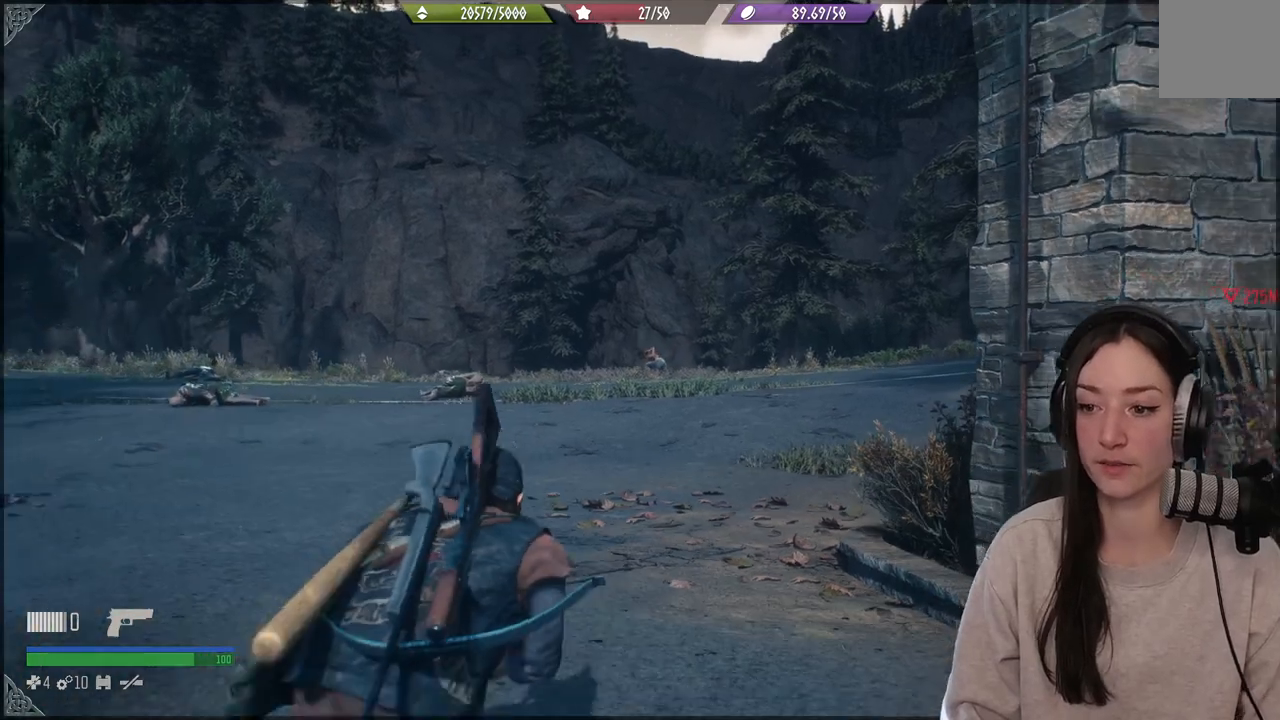
{"buttons": [], "left_stick": "left", "right_stick": "down-left", "events": [[33, "right_stick", "down-left"]]}
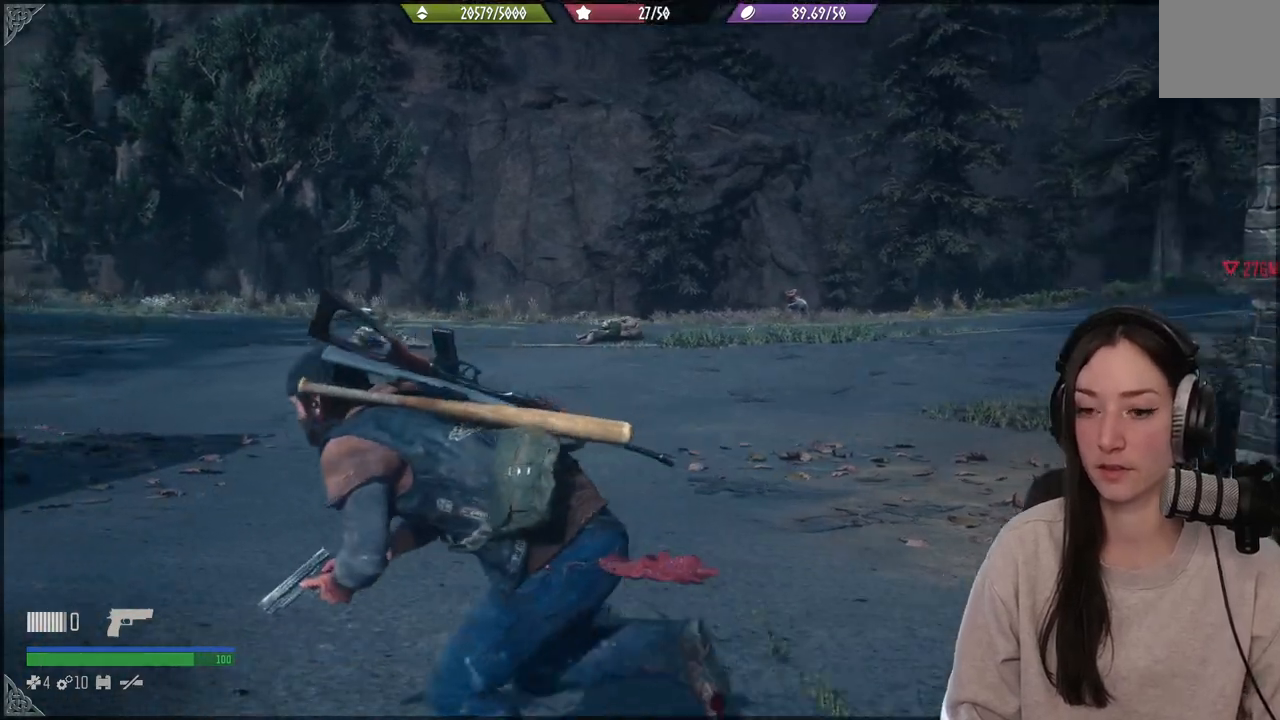
{"buttons": [], "left_stick": "left", "right_stick": "right", "events": [[117, "right_stick", "right"]]}